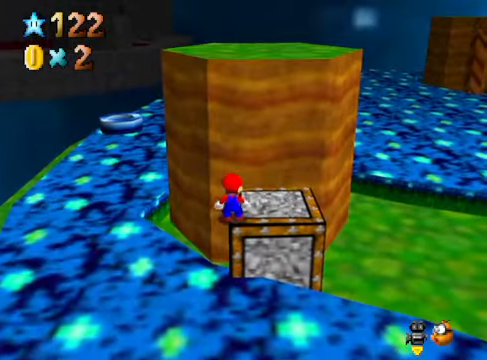
Gameplay with a controller (Xbox layout); each line is a JSON object with the inputs held at the frame after it. "events" lists button and stick changes between this image and that frame as [ms after this image, input, new state], when the widget could be followed in between. Not read: L3 R3.
{"buttons": ["A"], "left_stick": "up", "right_stick": "center", "events": [[100, "left_stick", "up-right"], [233, "left_stick", "down-right"], [334, "left_stick", "left"], [400, "A", "down"], [400, "left_stick", "up"]]}
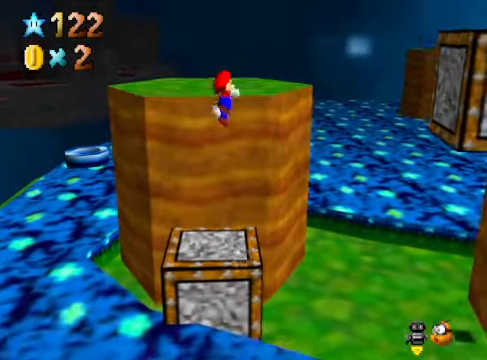
{"buttons": [], "left_stick": "center", "right_stick": "center", "events": [[100, "A", "up"], [133, "left_stick", "center"], [267, "right_stick", "down-right"], [434, "right_stick", "center"]]}
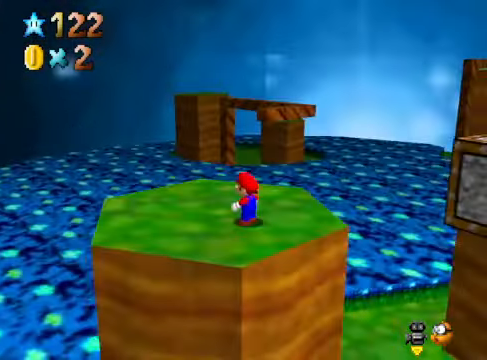
{"buttons": ["A"], "left_stick": "down", "right_stick": "center", "events": [[33, "right_stick", "right"], [167, "right_stick", "center"], [367, "left_stick", "up"], [501, "A", "down"], [501, "left_stick", "down"]]}
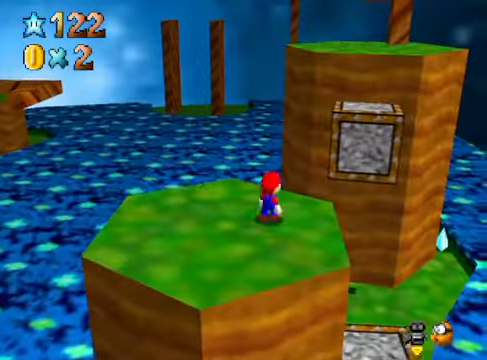
{"buttons": [], "left_stick": "up", "right_stick": "center", "events": [[133, "A", "up"], [167, "left_stick", "center"], [467, "left_stick", "up"]]}
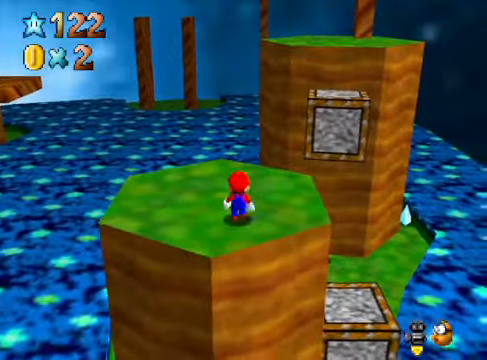
{"buttons": [], "left_stick": "up", "right_stick": "center", "events": [[367, "L2", "down"], [400, "A", "down"], [500, "A", "up"], [500, "L2", "up"]]}
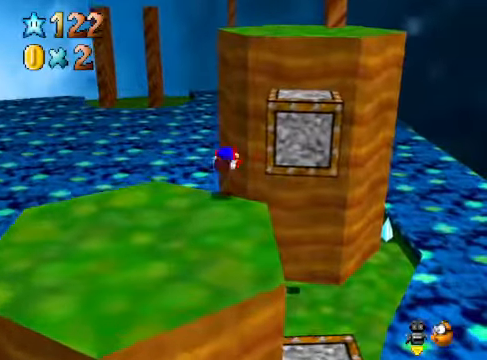
{"buttons": [], "left_stick": "center", "right_stick": "center", "events": [[67, "left_stick", "center"]]}
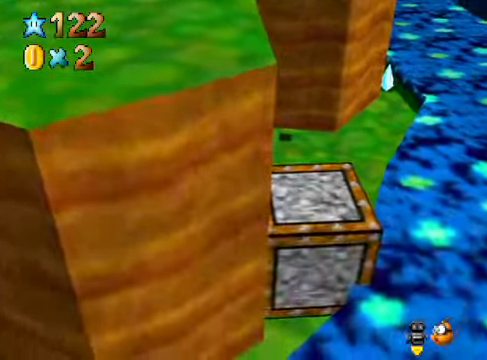
{"buttons": ["A"], "left_stick": "center", "right_stick": "center", "events": [[67, "right_stick", "down-left"], [133, "left_stick", "right"], [234, "right_stick", "center"], [334, "left_stick", "down"], [401, "left_stick", "center"], [434, "A", "down"]]}
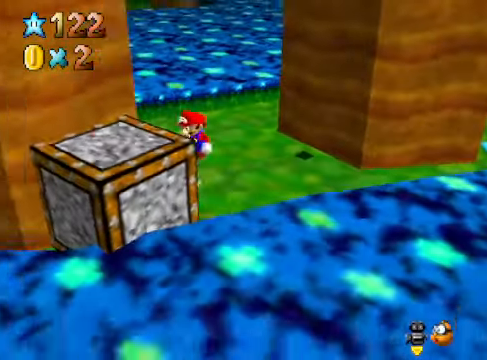
{"buttons": [], "left_stick": "center", "right_stick": "center", "events": [[67, "left_stick", "up-left"], [167, "A", "up"], [200, "left_stick", "center"], [334, "right_stick", "down"], [434, "right_stick", "center"]]}
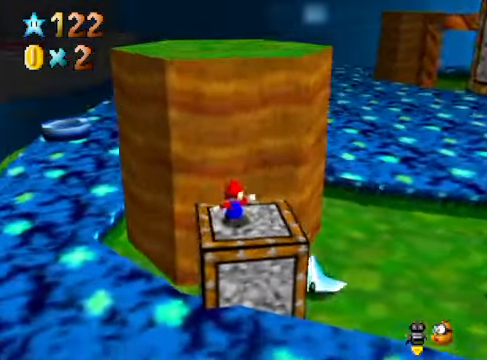
{"buttons": ["A"], "left_stick": "up", "right_stick": "center", "events": [[100, "A", "down"], [233, "A", "up"], [400, "left_stick", "up"], [501, "A", "down"]]}
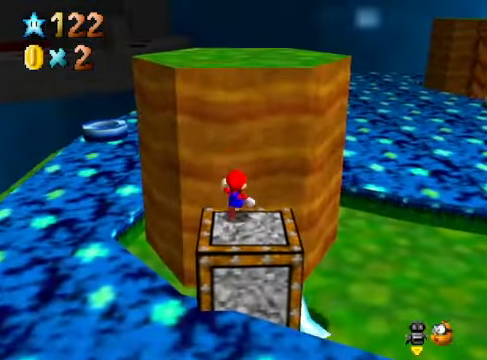
{"buttons": [], "left_stick": "center", "right_stick": "center", "events": [[133, "left_stick", "center"], [267, "A", "up"]]}
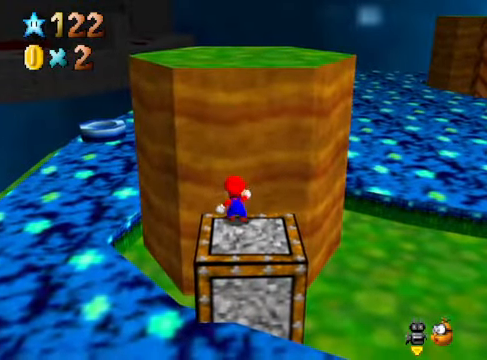
{"buttons": ["A"], "left_stick": "up", "right_stick": "center", "events": [[33, "A", "down"], [133, "A", "up"], [334, "A", "down"], [367, "left_stick", "up"]]}
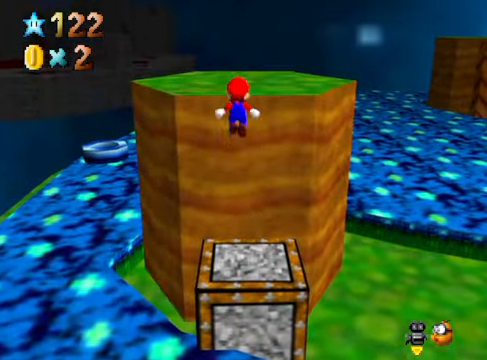
{"buttons": [], "left_stick": "center", "right_stick": "center", "events": [[100, "A", "up"], [133, "left_stick", "center"], [300, "A", "down"], [400, "A", "up"]]}
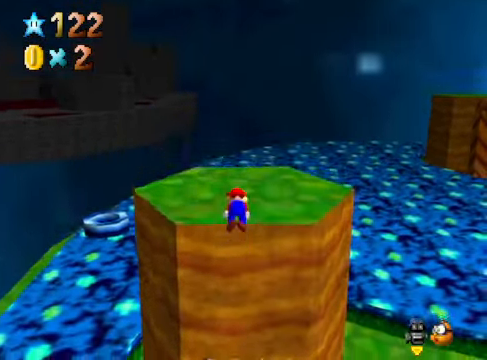
{"buttons": [], "left_stick": "up", "right_stick": "center", "events": [[33, "right_stick", "right"], [66, "left_stick", "up-left"], [133, "right_stick", "center"], [267, "left_stick", "center"], [267, "right_stick", "right"], [400, "right_stick", "center"], [467, "left_stick", "up"]]}
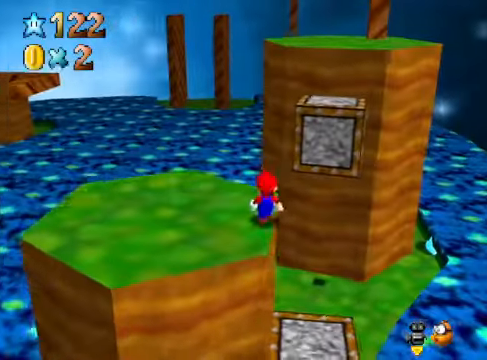
{"buttons": [], "left_stick": "center", "right_stick": "center", "events": [[33, "left_stick", "center"], [100, "A", "down"], [100, "left_stick", "down-left"], [200, "A", "up"], [334, "left_stick", "center"]]}
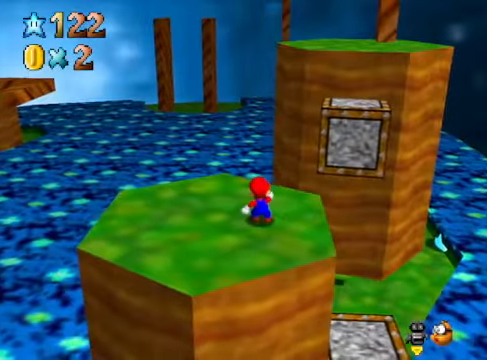
{"buttons": ["A", "L2"], "left_stick": "up-right", "right_stick": "center", "events": [[133, "left_stick", "up-right"], [400, "L2", "down"], [434, "A", "down"]]}
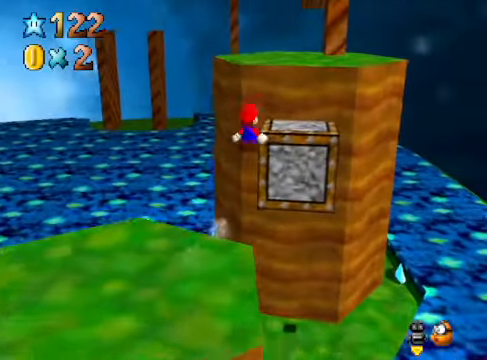
{"buttons": [], "left_stick": "center", "right_stick": "center", "events": [[67, "L2", "up"], [134, "A", "up"], [167, "left_stick", "center"]]}
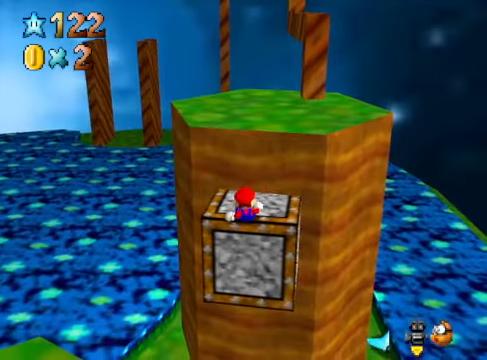
{"buttons": ["A"], "left_stick": "up", "right_stick": "center", "events": [[33, "left_stick", "up"], [501, "A", "down"]]}
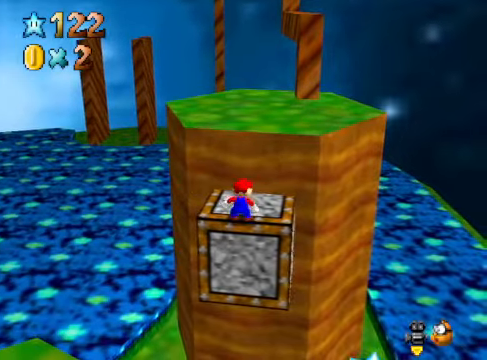
{"buttons": ["A"], "left_stick": "up", "right_stick": "center", "events": [[200, "A", "up"], [300, "A", "down"]]}
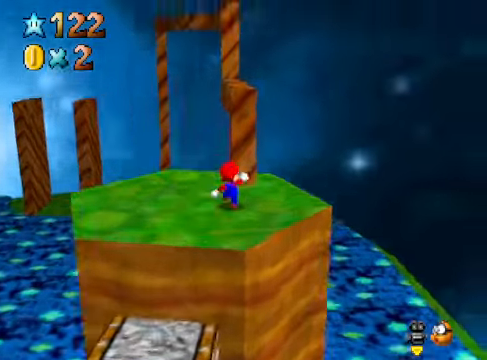
{"buttons": ["A"], "left_stick": "up", "right_stick": "center", "events": [[33, "A", "up"], [33, "left_stick", "center"], [401, "left_stick", "up"], [501, "A", "down"]]}
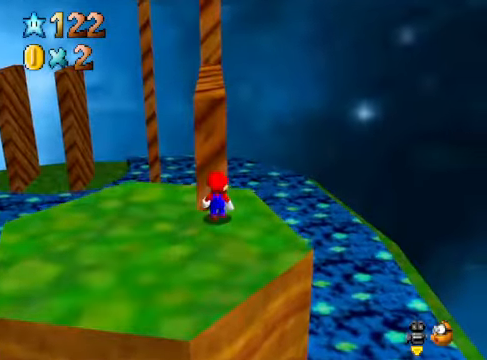
{"buttons": ["A"], "left_stick": "center", "right_stick": "center", "events": [[66, "left_stick", "center"], [233, "A", "up"], [233, "left_stick", "up"], [367, "left_stick", "center"], [467, "A", "down"]]}
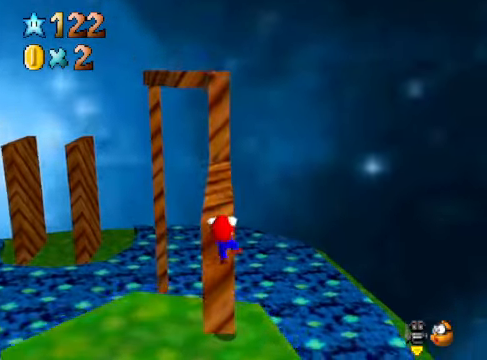
{"buttons": [], "left_stick": "center", "right_stick": "down-left", "events": [[67, "A", "up"], [167, "right_stick", "down-left"], [301, "right_stick", "center"], [401, "right_stick", "down-left"]]}
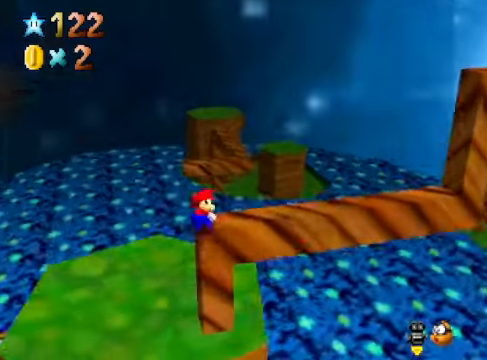
{"buttons": [], "left_stick": "left", "right_stick": "center", "events": [[34, "right_stick", "center"], [334, "A", "down"], [434, "A", "up"], [434, "left_stick", "left"]]}
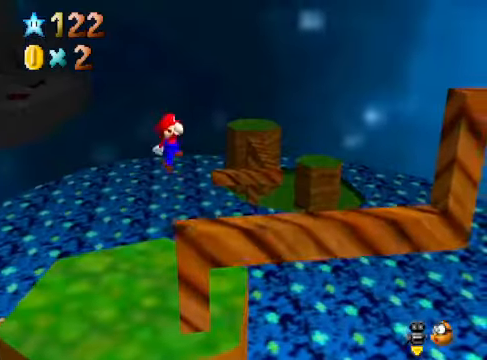
{"buttons": [], "left_stick": "up", "right_stick": "center", "events": [[67, "left_stick", "up-left"], [301, "left_stick", "center"], [468, "left_stick", "up"]]}
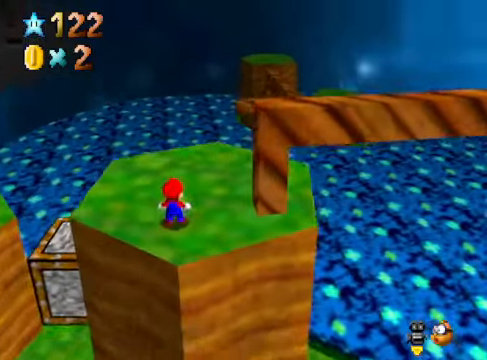
{"buttons": [], "left_stick": "up-left", "right_stick": "center", "events": [[334, "L2", "down"], [368, "X", "down"], [468, "X", "up"], [468, "left_stick", "up-left"], [501, "L2", "up"]]}
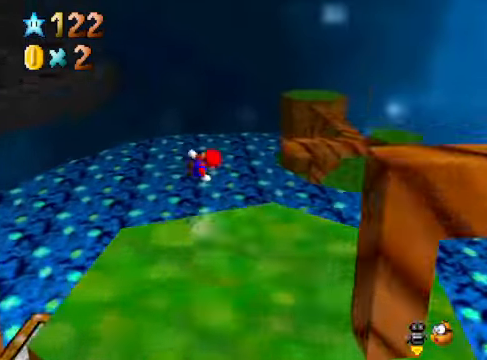
{"buttons": ["A"], "left_stick": "up", "right_stick": "center", "events": [[167, "left_stick", "center"], [301, "R1", "down"], [334, "left_stick", "up"], [368, "R1", "up"], [501, "A", "down"]]}
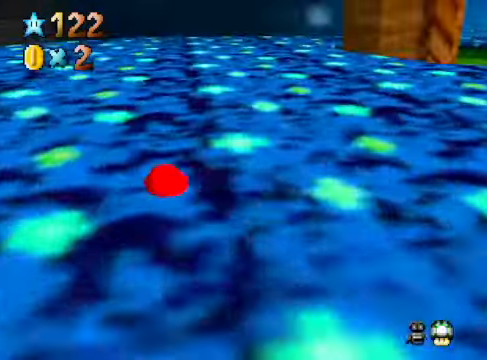
{"buttons": [], "left_stick": "up", "right_stick": "center", "events": [[134, "A", "up"], [301, "left_stick", "center"], [401, "left_stick", "up"]]}
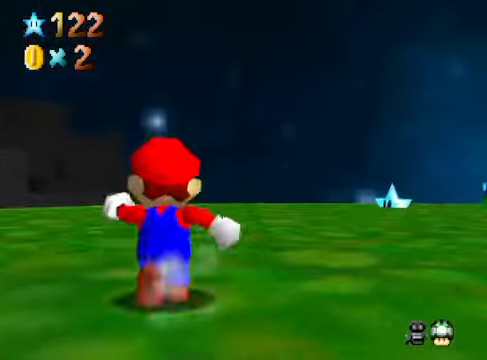
{"buttons": [], "left_stick": "up-right", "right_stick": "center", "events": [[200, "left_stick", "up-right"]]}
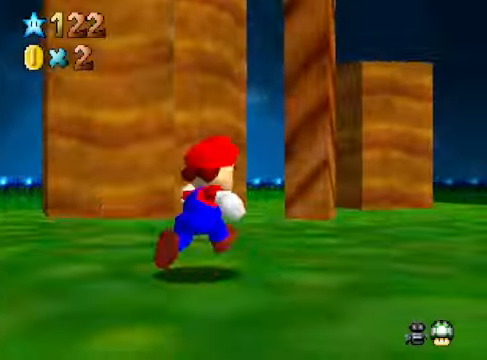
{"buttons": [], "left_stick": "center", "right_stick": "center", "events": [[34, "left_stick", "up"], [234, "left_stick", "up-left"], [435, "left_stick", "center"]]}
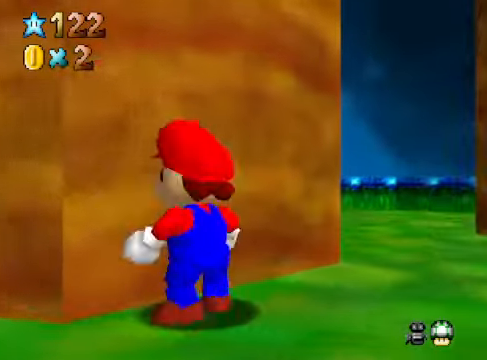
{"buttons": ["A"], "left_stick": "up", "right_stick": "center", "events": [[101, "left_stick", "left"], [368, "left_stick", "up"], [435, "A", "down"]]}